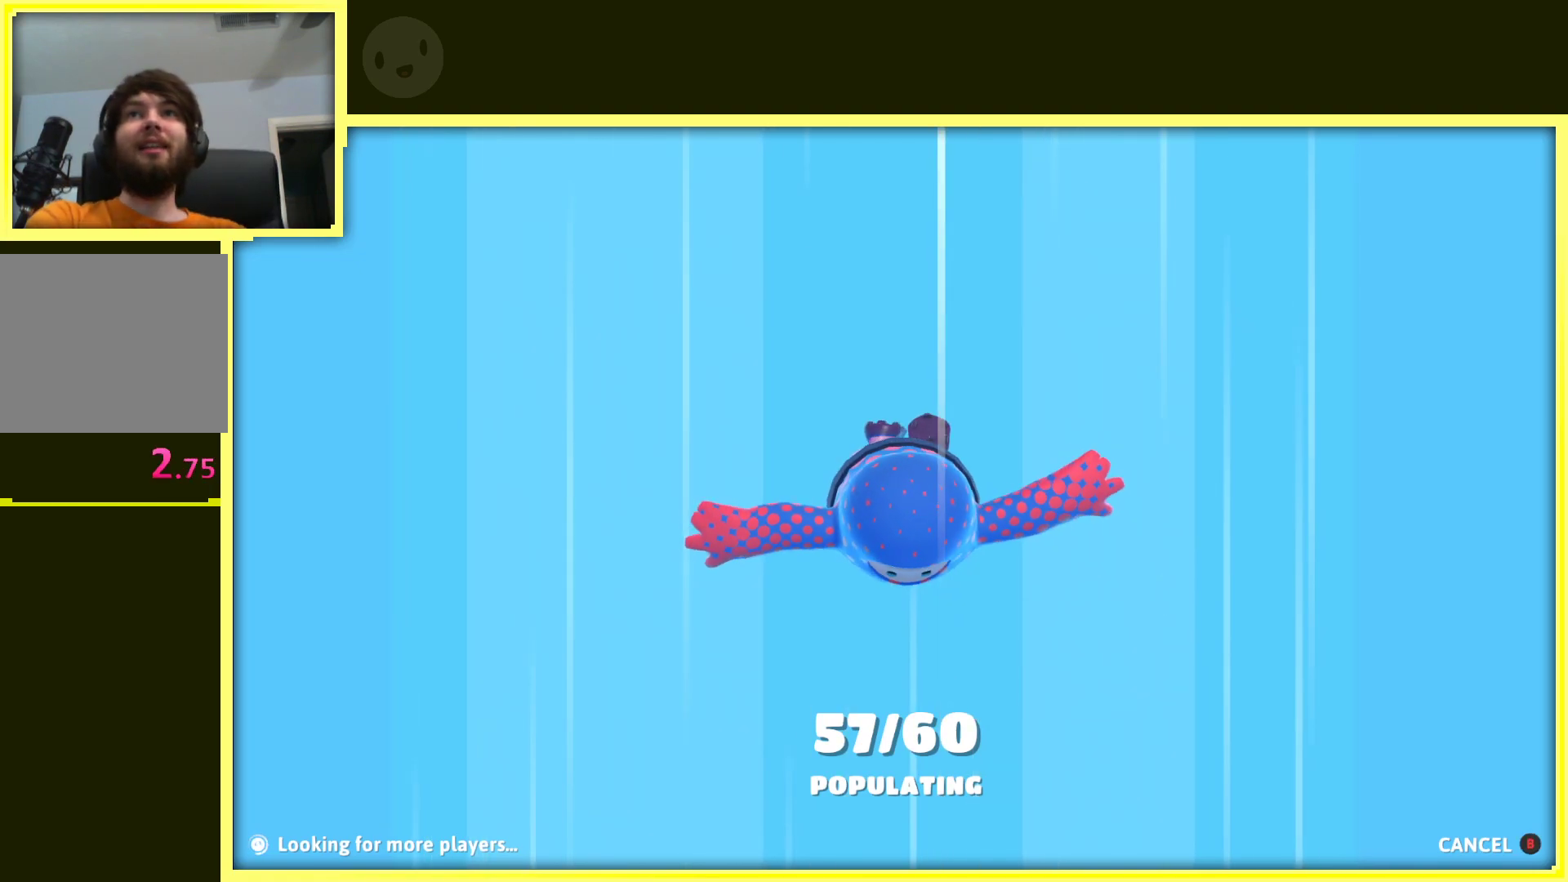
Gameplay with a controller (Xbox layout); each line is a JSON object with the inputs held at the frame after it. "events" lists button and stick changes between this image and that frame as [ms after this image, input, new state], when the widget could be followed in between. Not read: L3 R3.
{"buttons": [], "left_stick": "center", "right_stick": "center", "events": []}
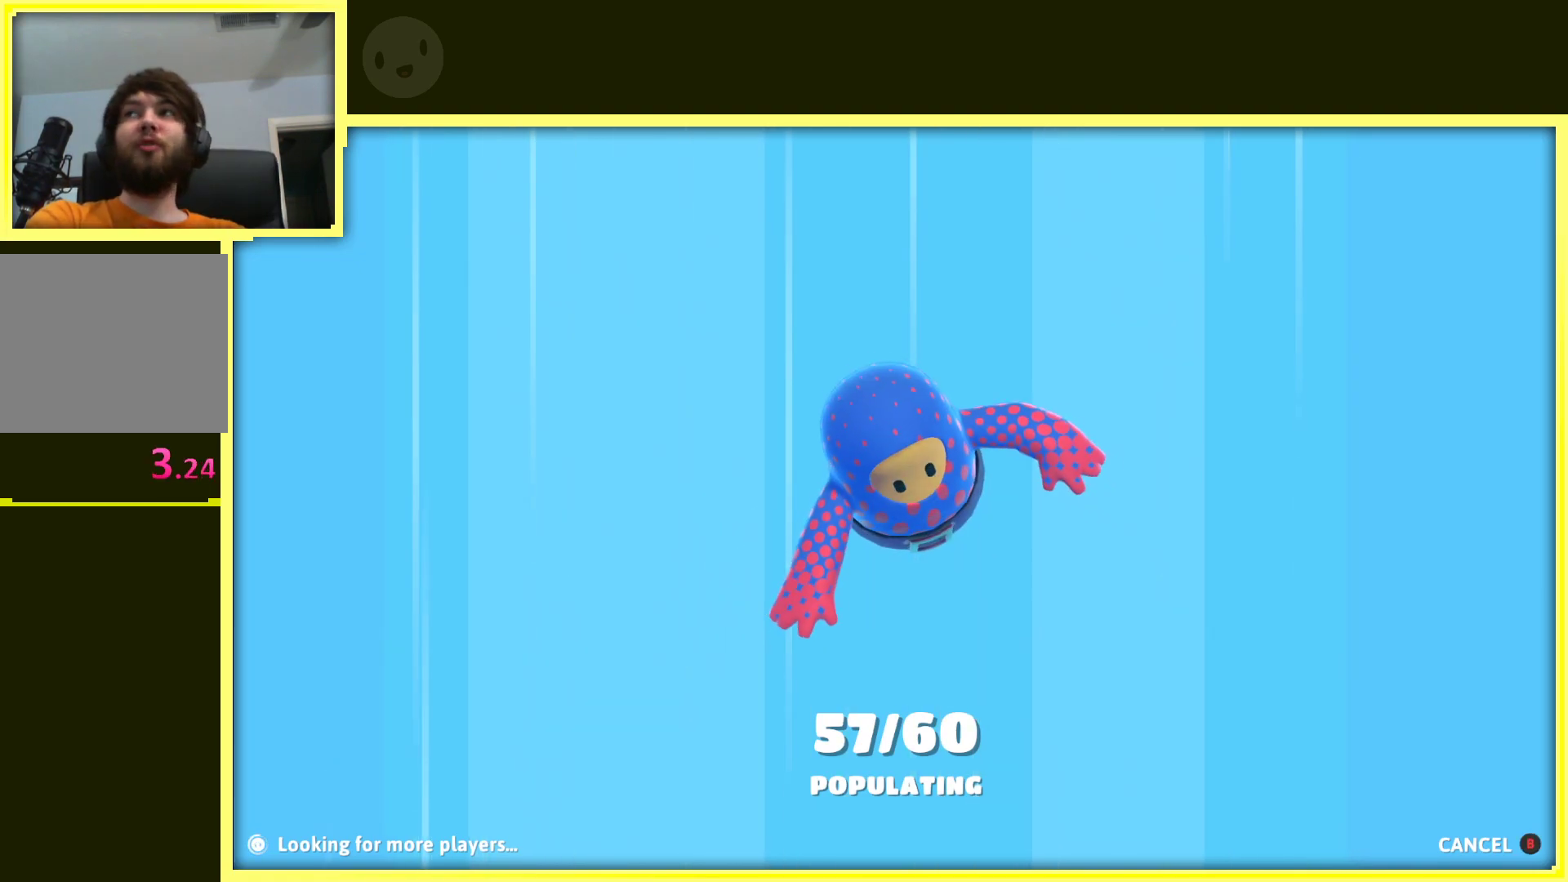
{"buttons": [], "left_stick": "center", "right_stick": "center", "events": []}
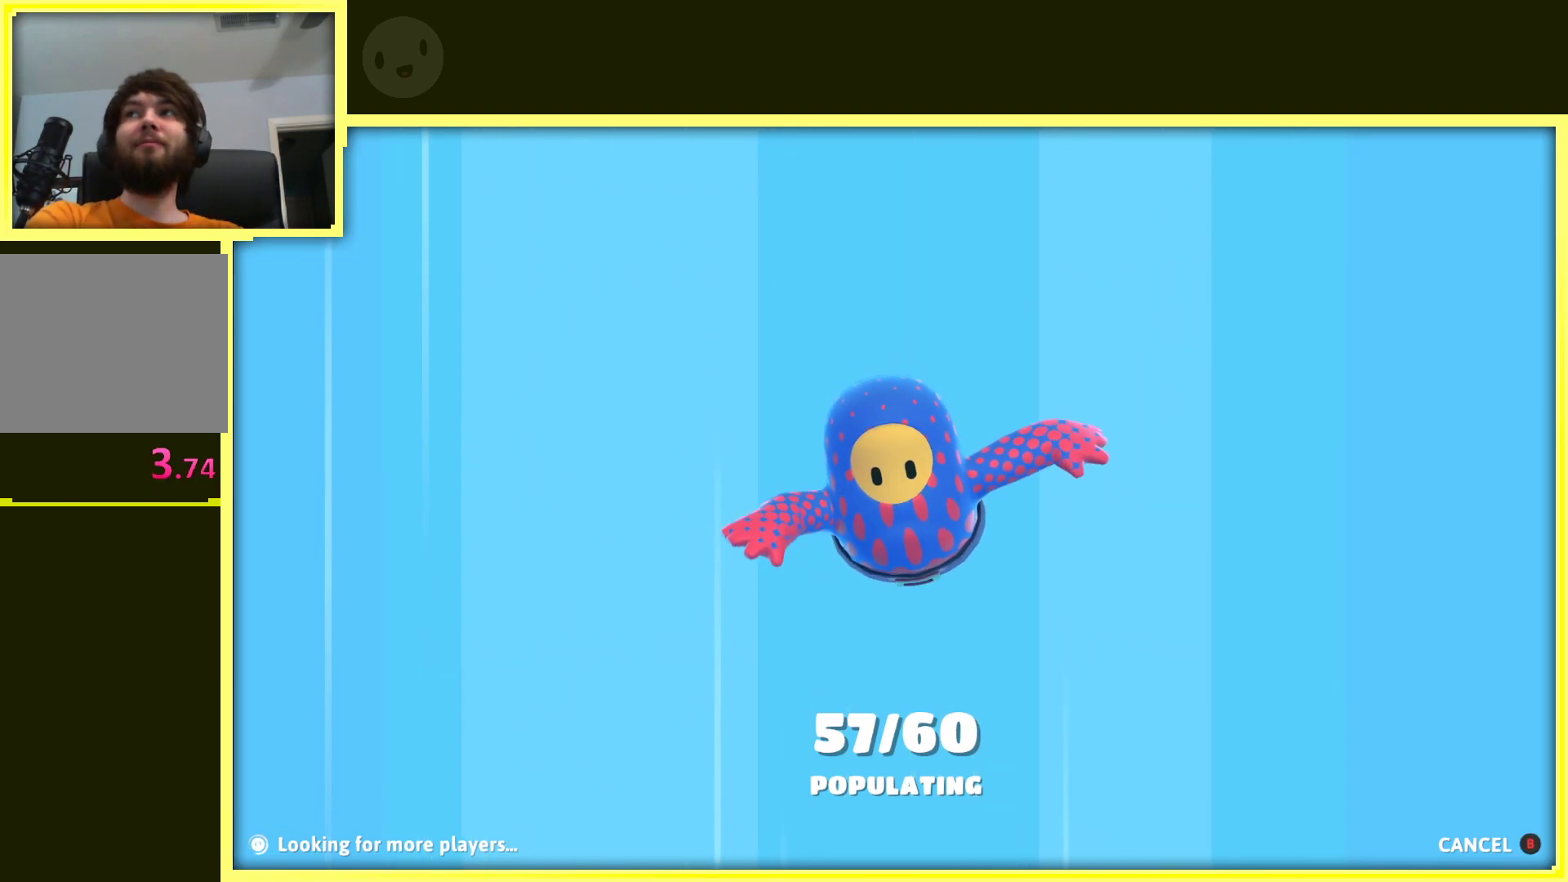
{"buttons": [], "left_stick": "center", "right_stick": "center", "events": []}
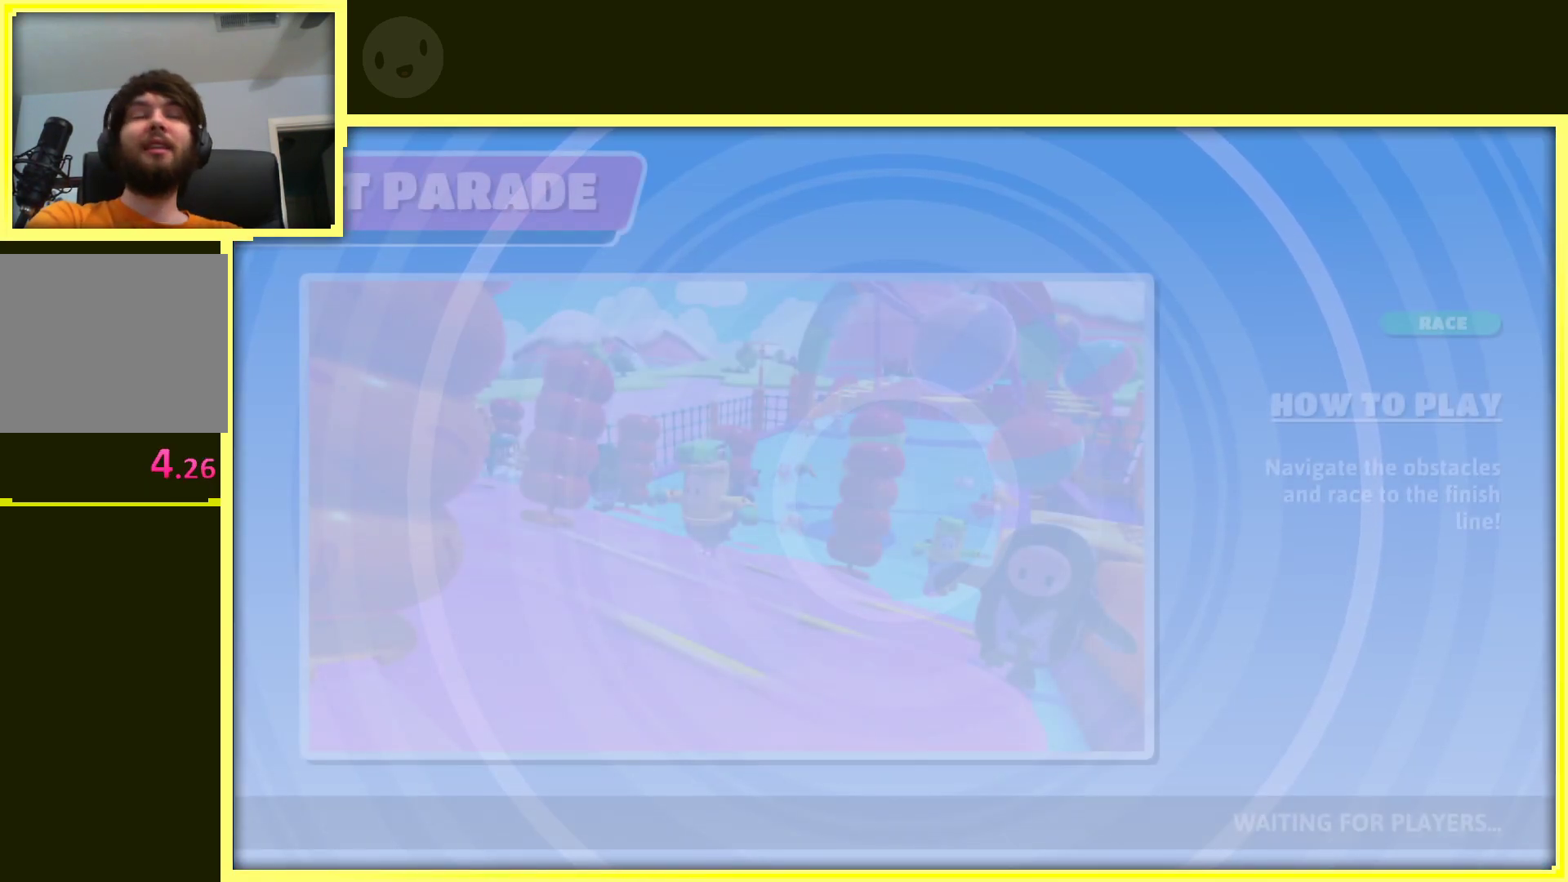
{"buttons": [], "left_stick": "center", "right_stick": "center", "events": []}
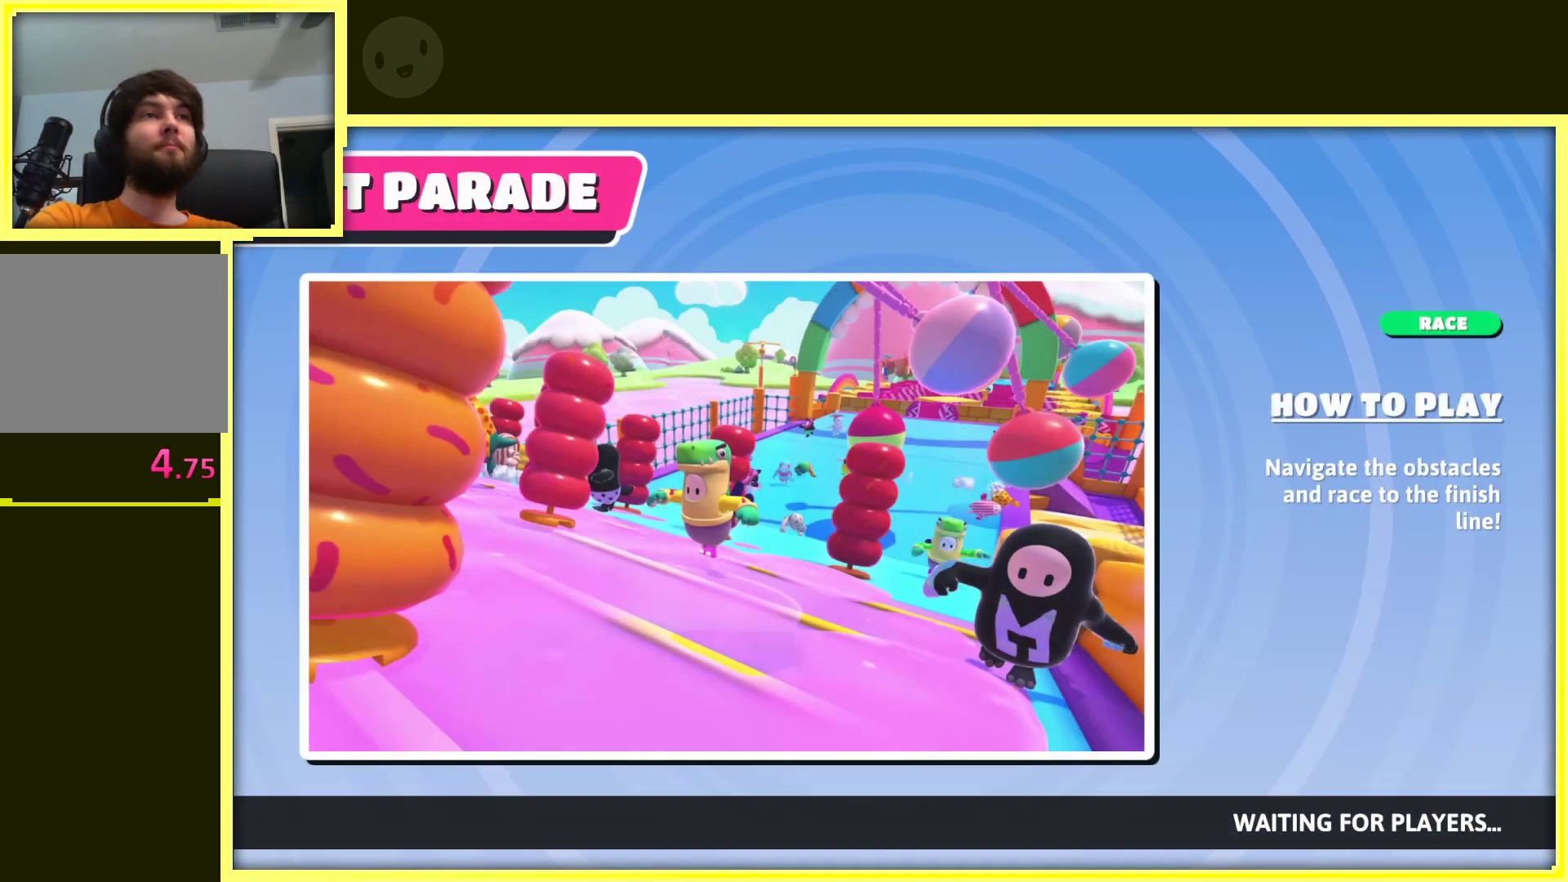
{"buttons": [], "left_stick": "center", "right_stick": "center", "events": []}
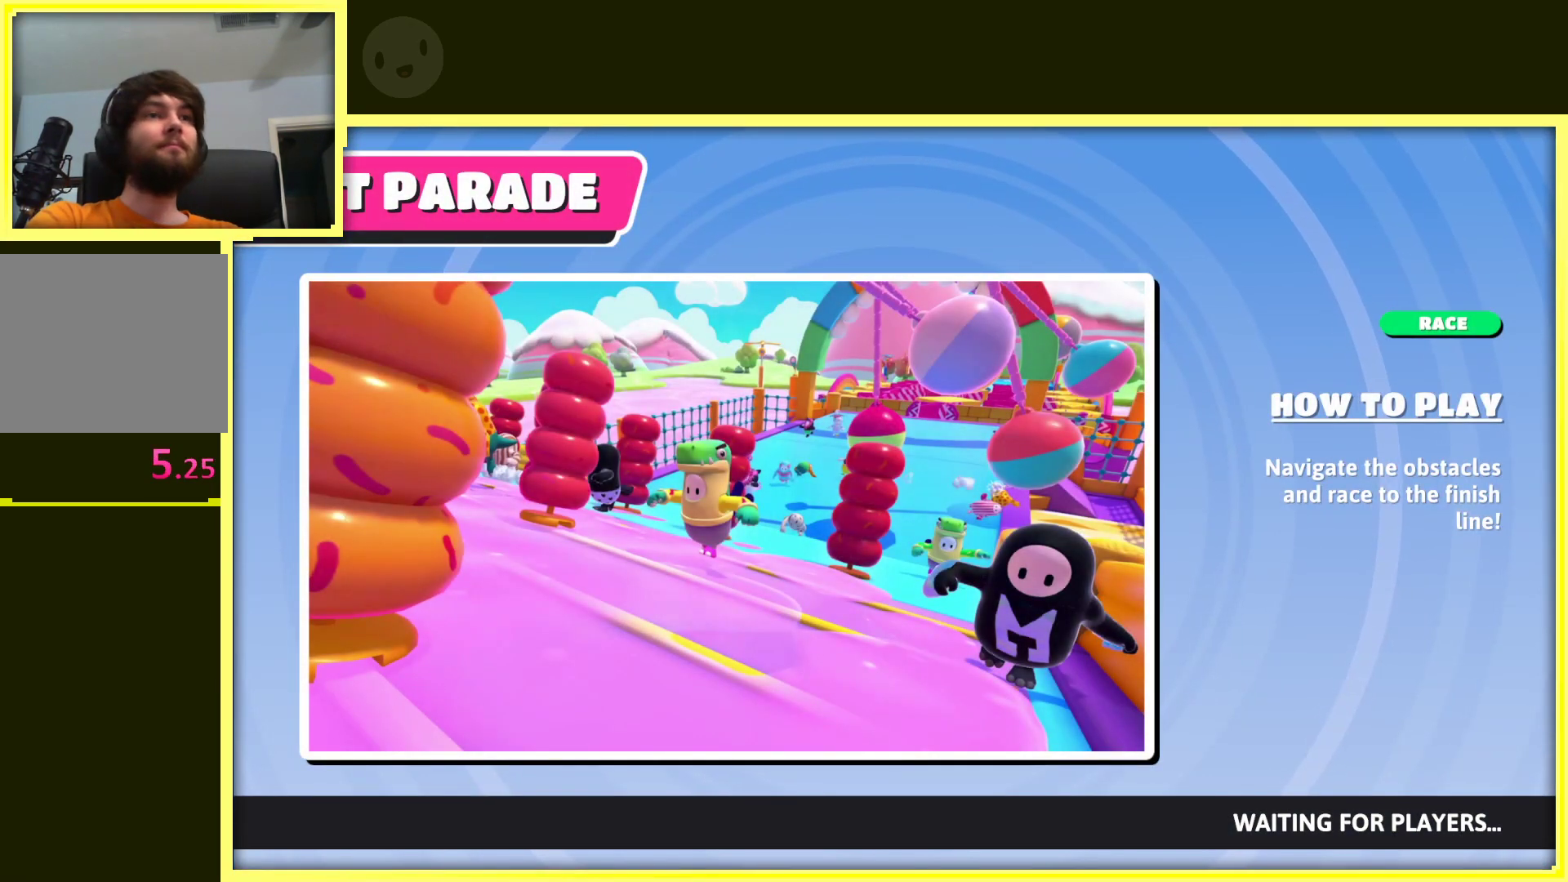
{"buttons": [], "left_stick": "center", "right_stick": "left", "events": [[333, "right_stick", "left"]]}
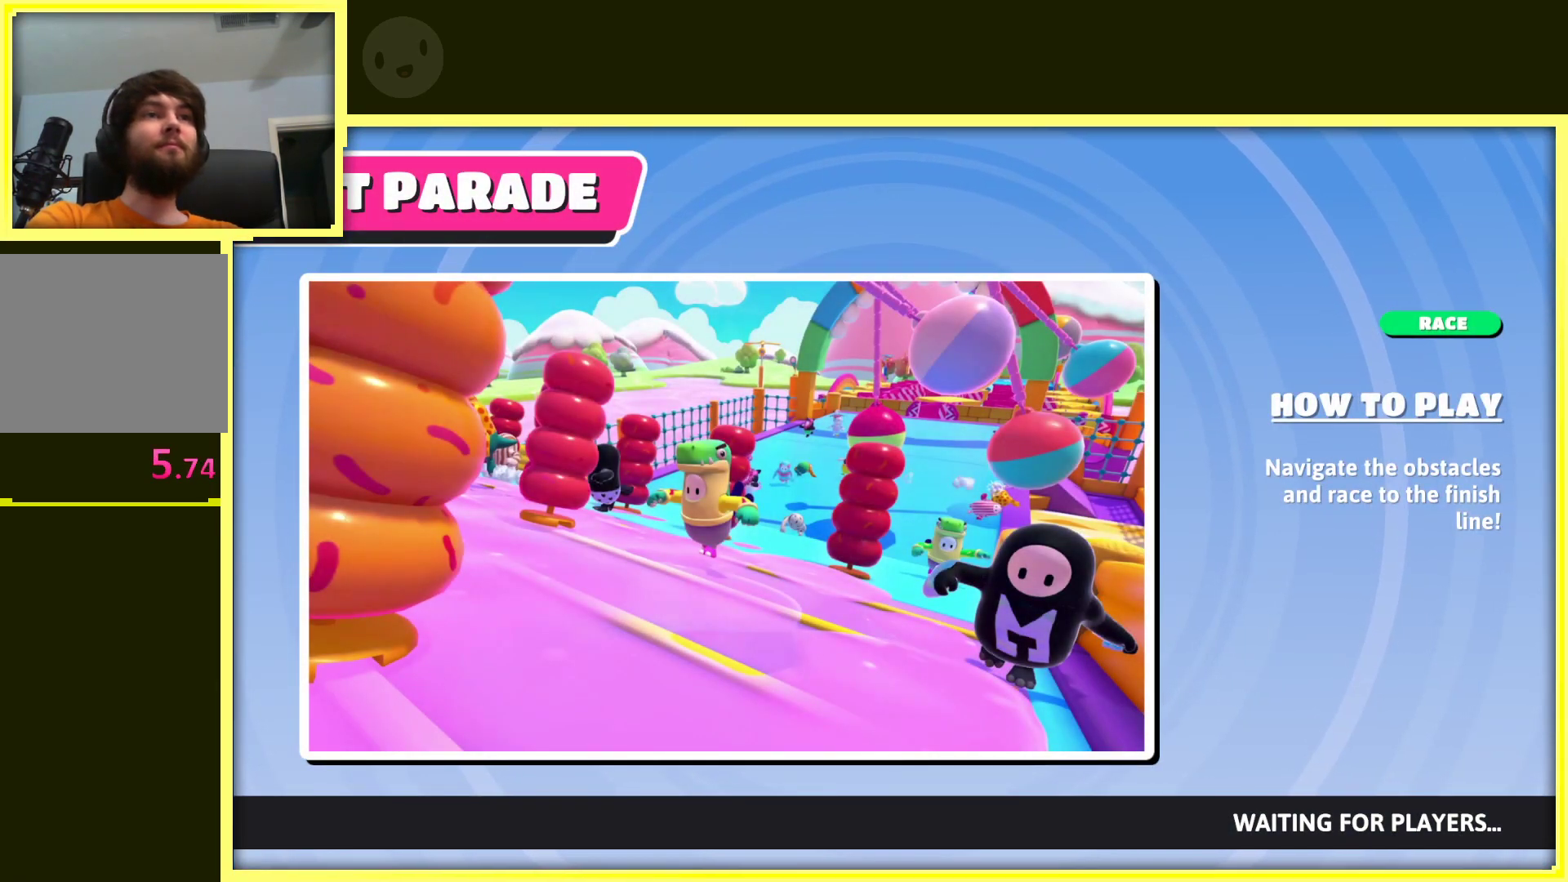
{"buttons": [], "left_stick": "center", "right_stick": "center", "events": [[67, "right_stick", "center"]]}
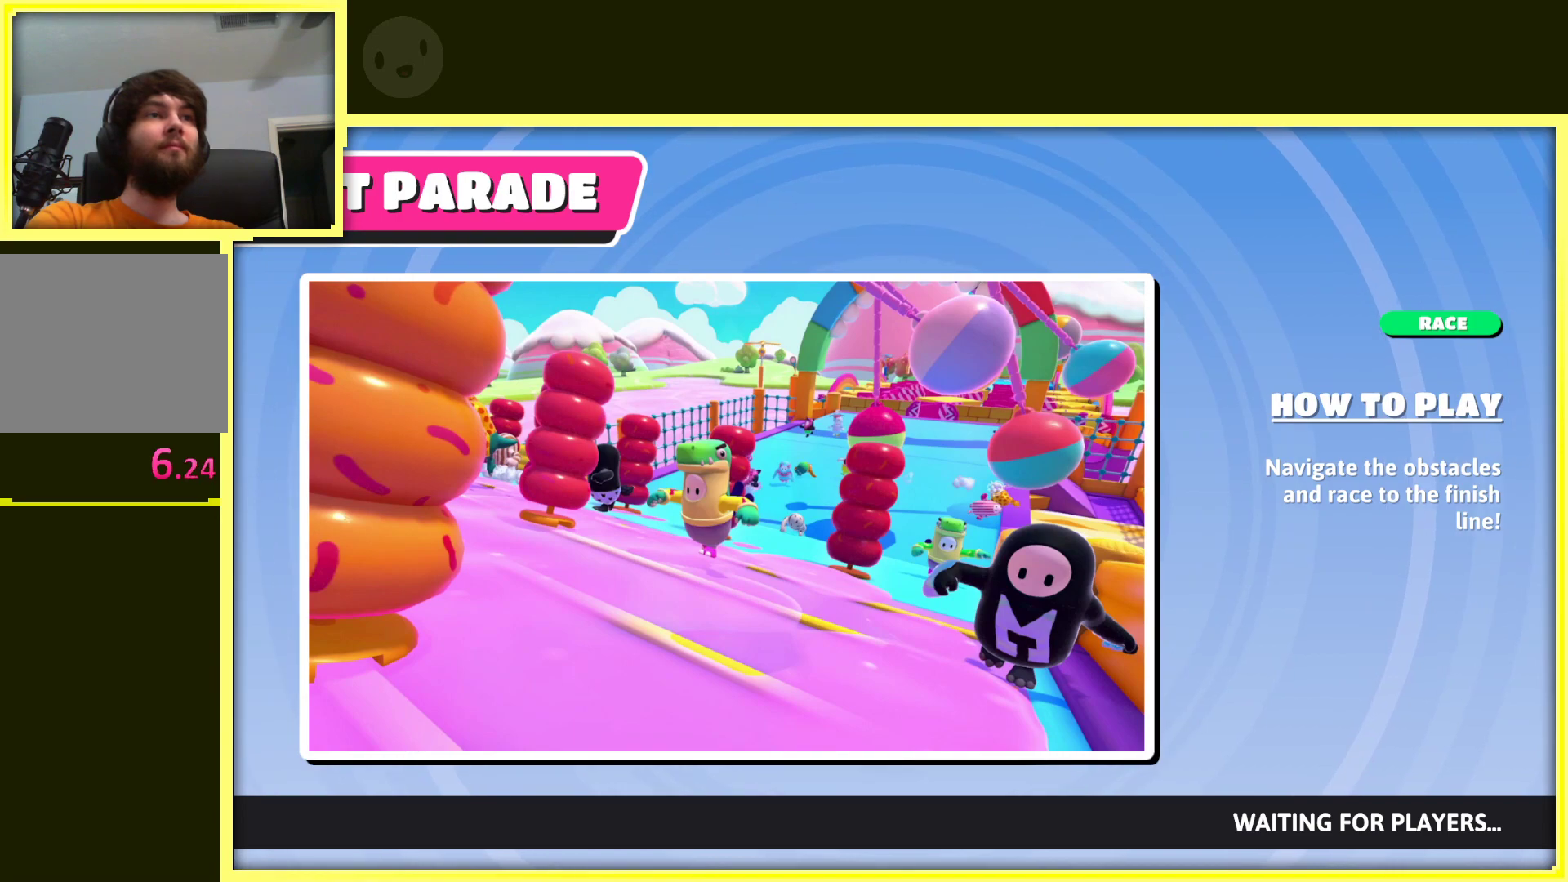
{"buttons": [], "left_stick": "center", "right_stick": "center", "events": [[250, "A", "down"], [450, "A", "up"]]}